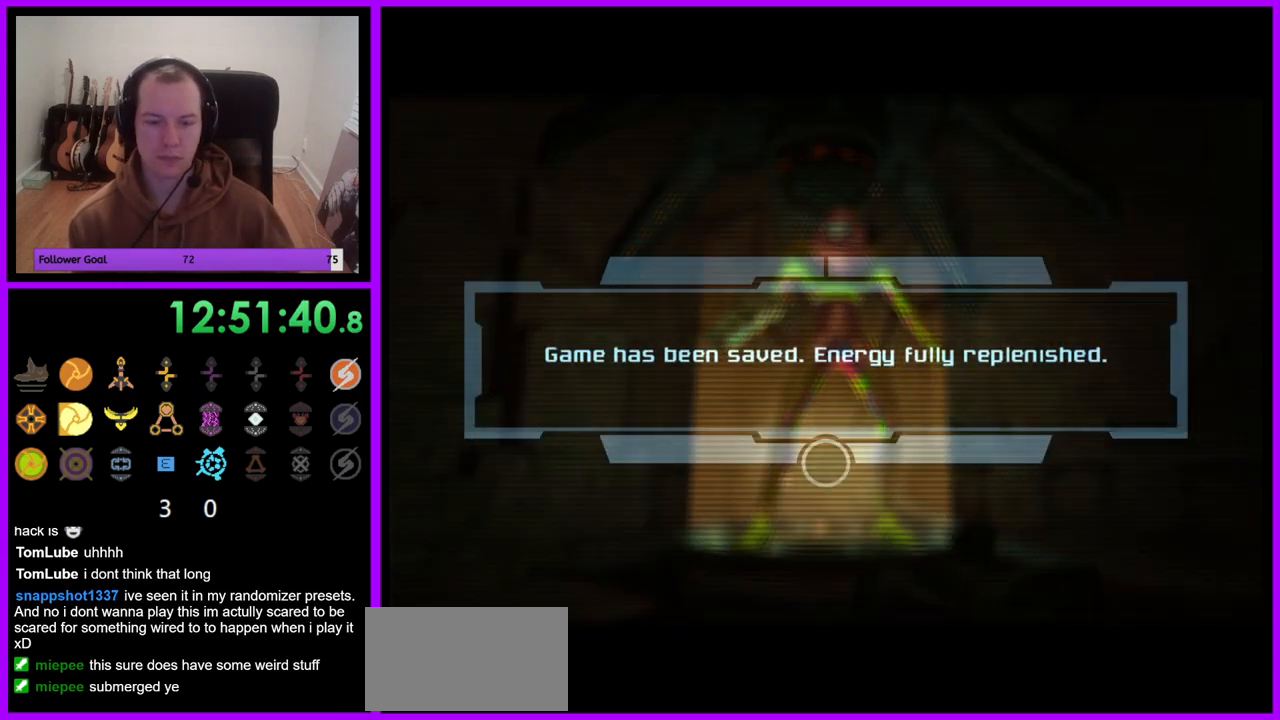
Gameplay with a controller (Nintendo layout); each line is a JSON object with the inputs held at the frame after it (dt_ms = milliseconds from this image to that frame). "events" lists button and stick changes between this image and that frame as [ms after this image, input, new state], when the widget could be followed in between. Not read: L3 R3.
{"dt_ms": 500, "buttons": [], "left_stick": "center", "right_stick": "center", "events": [[67, "A", "down"], [133, "A", "up"], [217, "A", "down"], [333, "A", "up"], [450, "A", "down"], [500, "A", "up"]]}
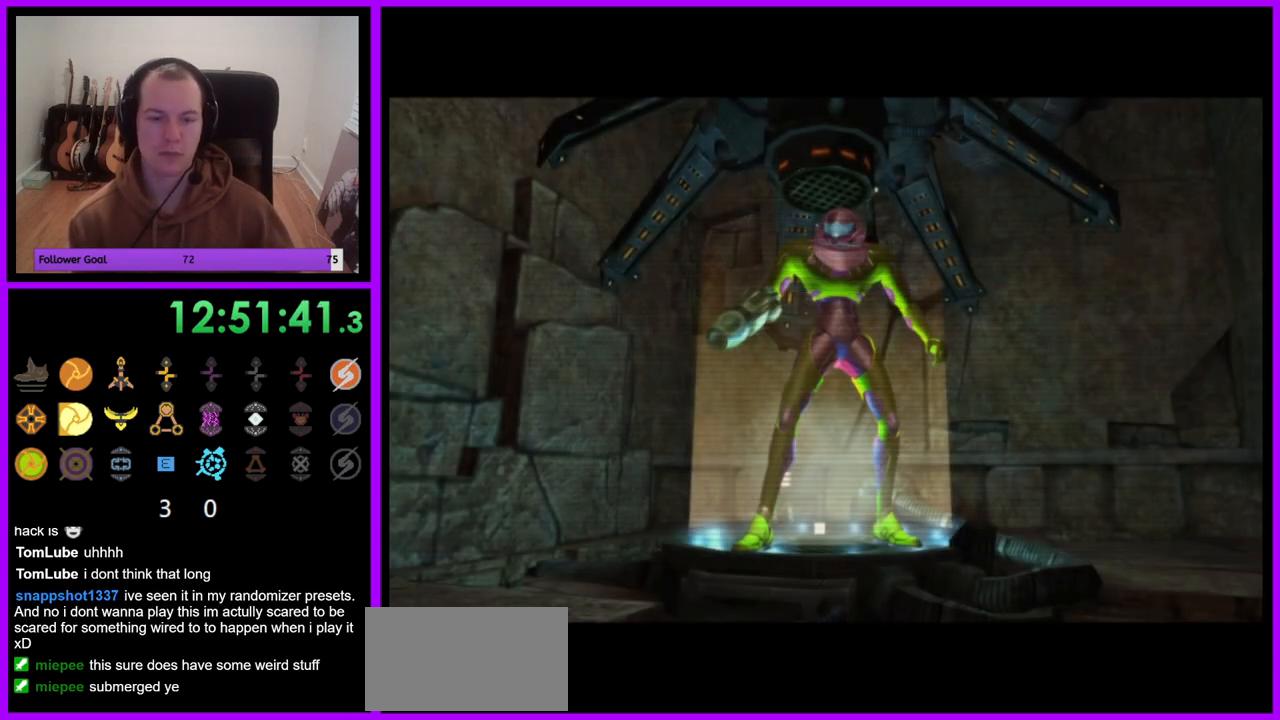
{"dt_ms": 500, "buttons": [], "left_stick": "center", "right_stick": "center", "events": []}
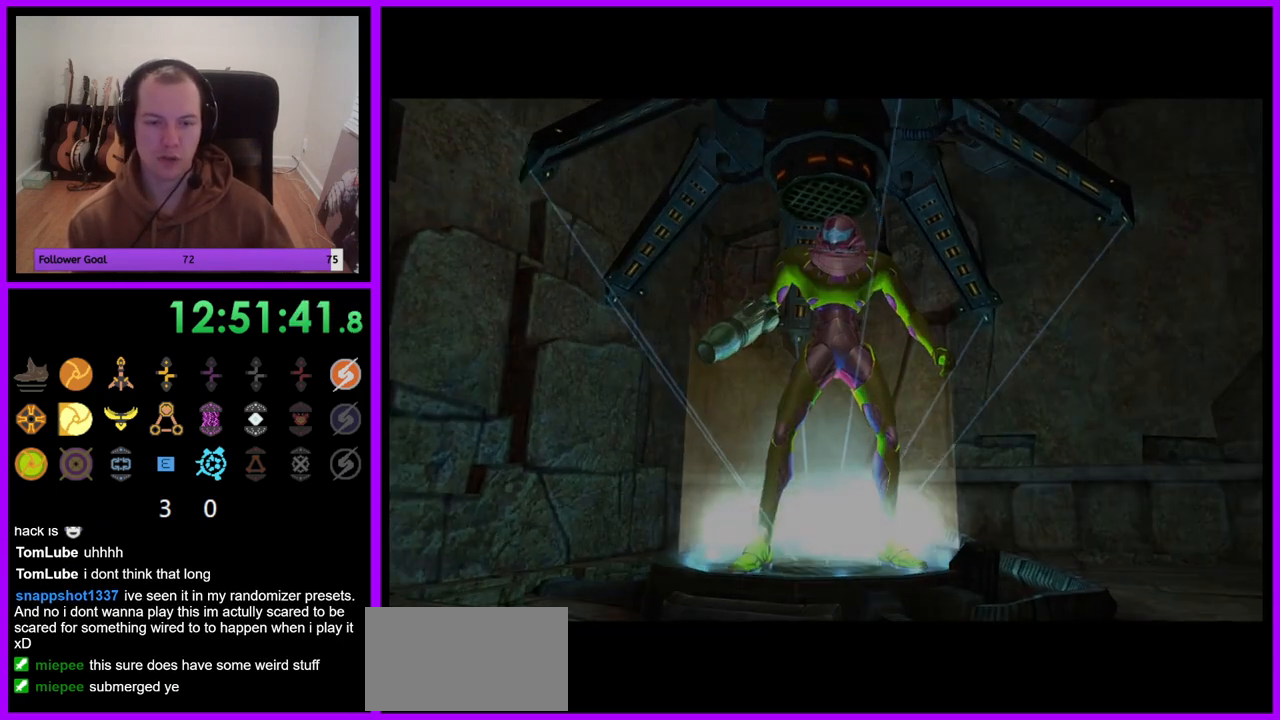
{"dt_ms": 500, "buttons": [], "left_stick": "up", "right_stick": "center", "events": [[317, "left_stick", "up"]]}
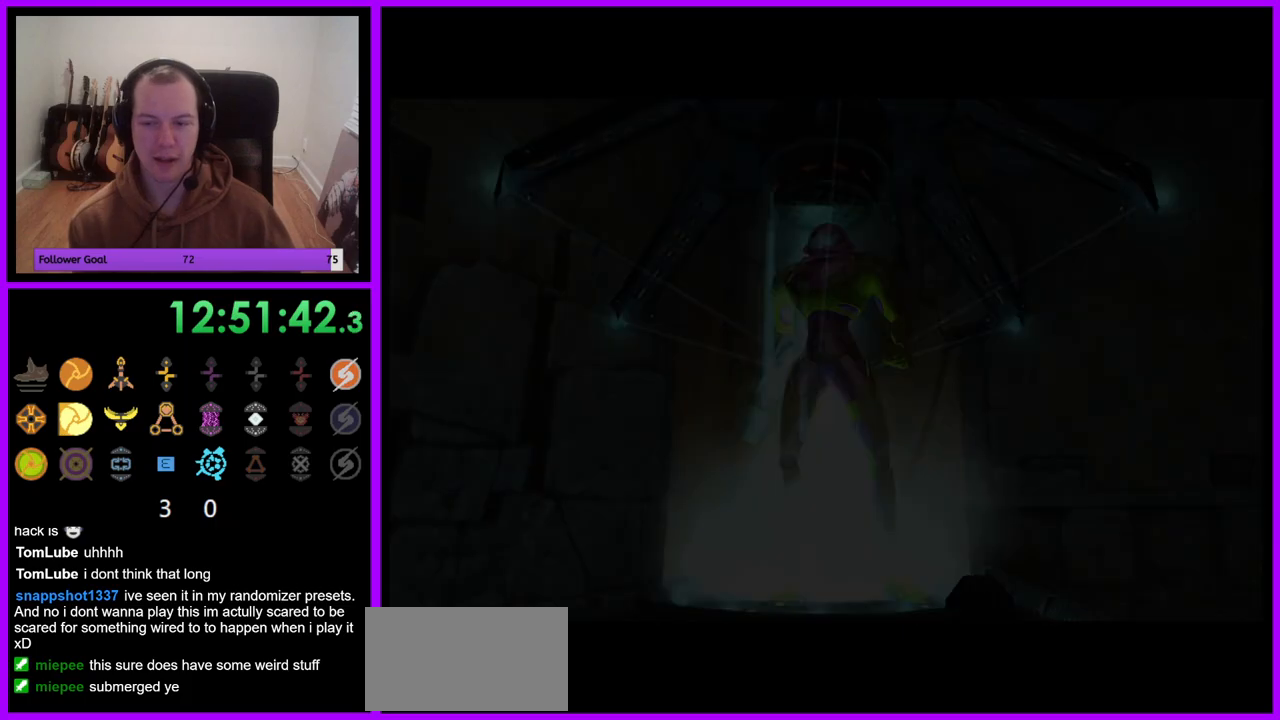
{"dt_ms": 500, "buttons": [], "left_stick": "up", "right_stick": "center", "events": [[167, "left_stick", "center"], [450, "left_stick", "up"]]}
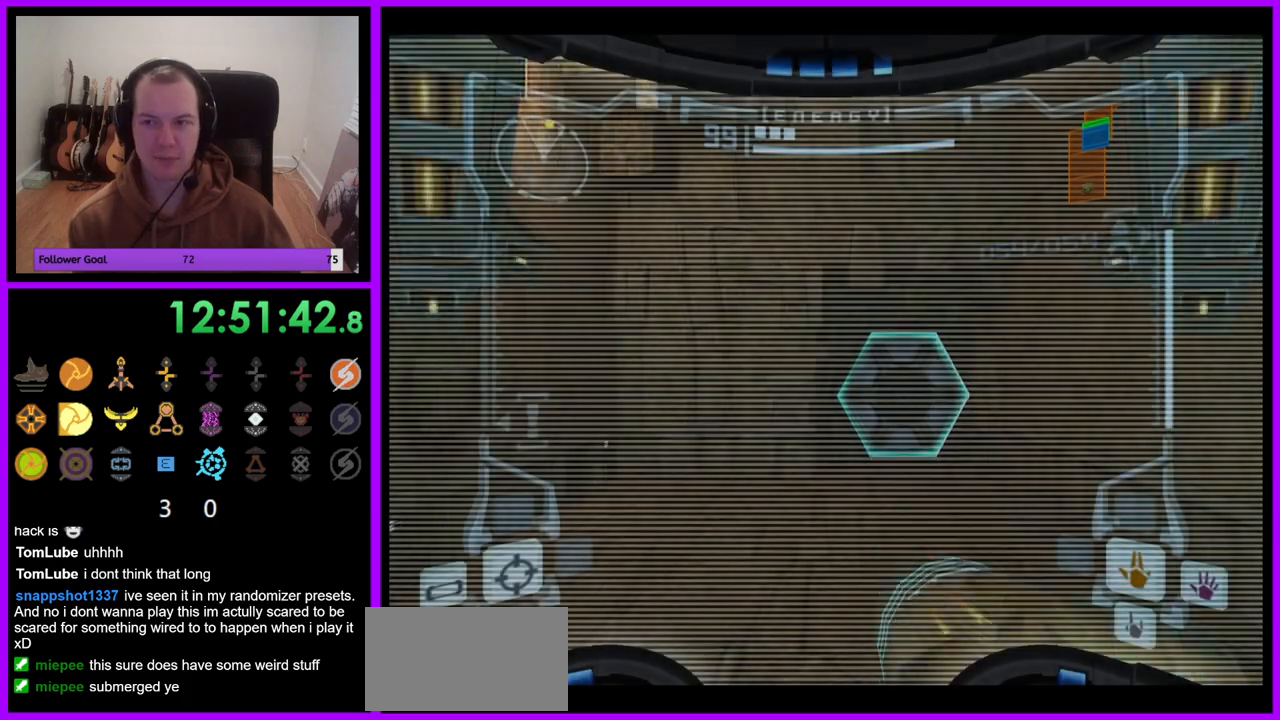
{"dt_ms": 500, "buttons": ["L1"], "left_stick": "up-right", "right_stick": "center", "events": [[350, "L1", "down"], [400, "A", "down"], [450, "left_stick", "up-right"], [483, "A", "up"]]}
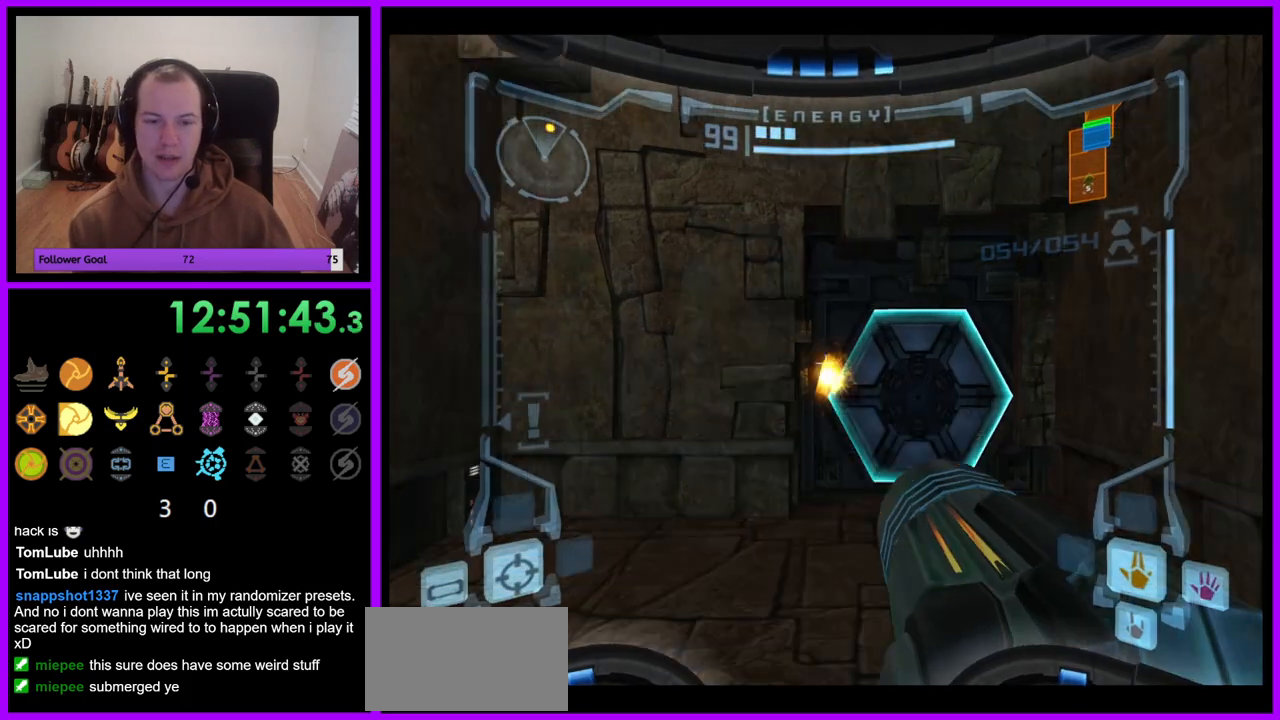
{"dt_ms": 500, "buttons": ["L1"], "left_stick": "up", "right_stick": "center", "events": [[317, "A", "down"], [367, "A", "up"], [433, "left_stick", "up"]]}
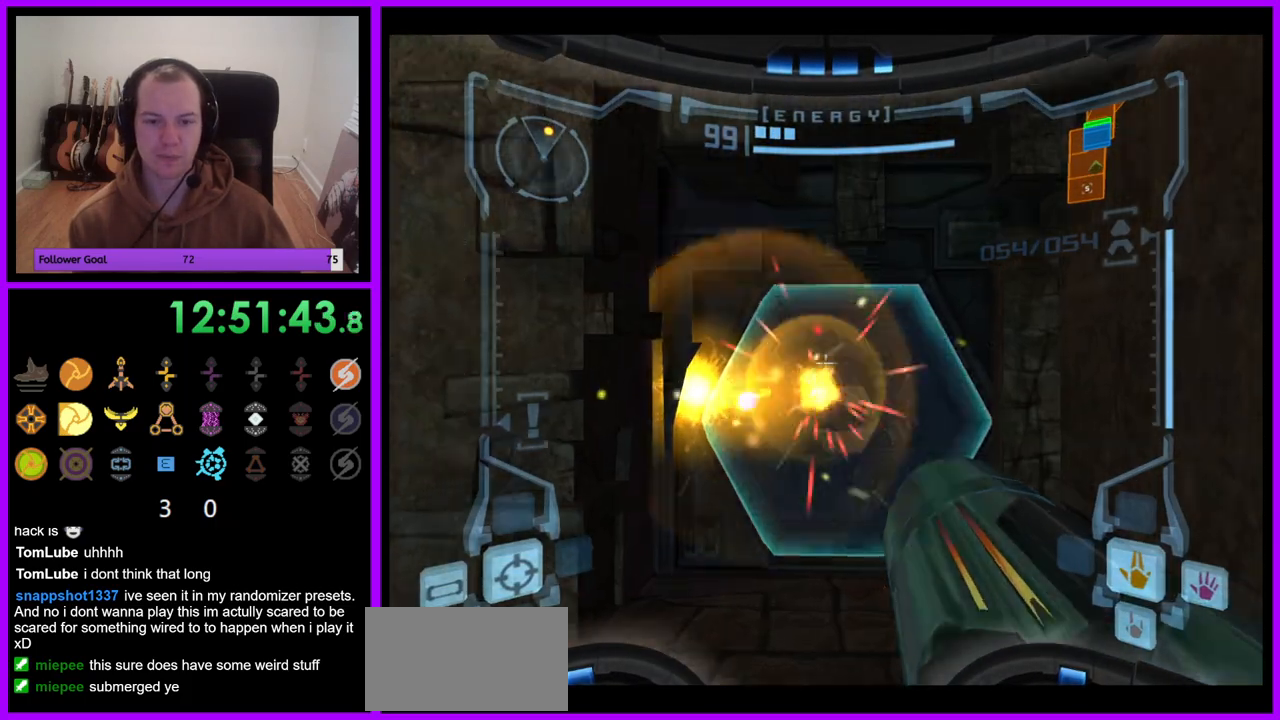
{"dt_ms": 500, "buttons": [], "left_stick": "up", "right_stick": "center", "events": [[50, "L1", "up"]]}
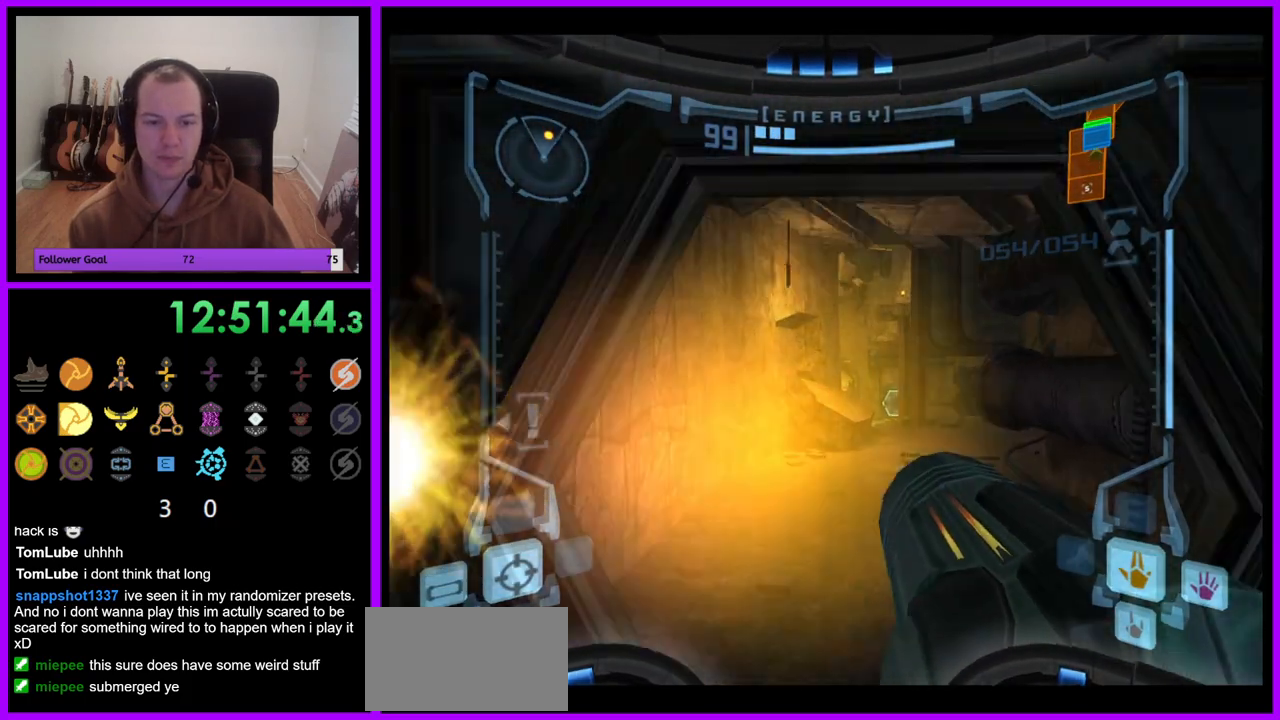
{"dt_ms": 500, "buttons": ["L1"], "left_stick": "up", "right_stick": "center", "events": [[100, "L1", "down"]]}
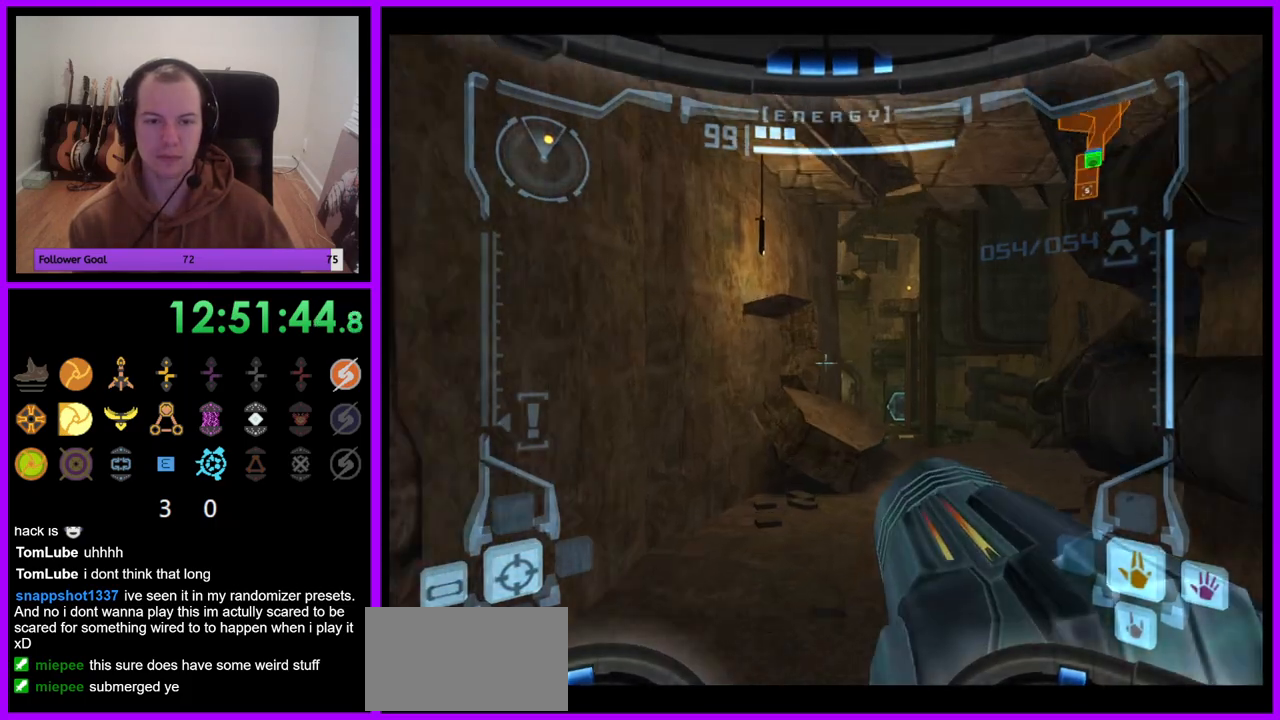
{"dt_ms": 500, "buttons": [], "left_stick": "up", "right_stick": "center", "events": [[17, "B", "down"], [167, "B", "up"], [233, "L1", "up"]]}
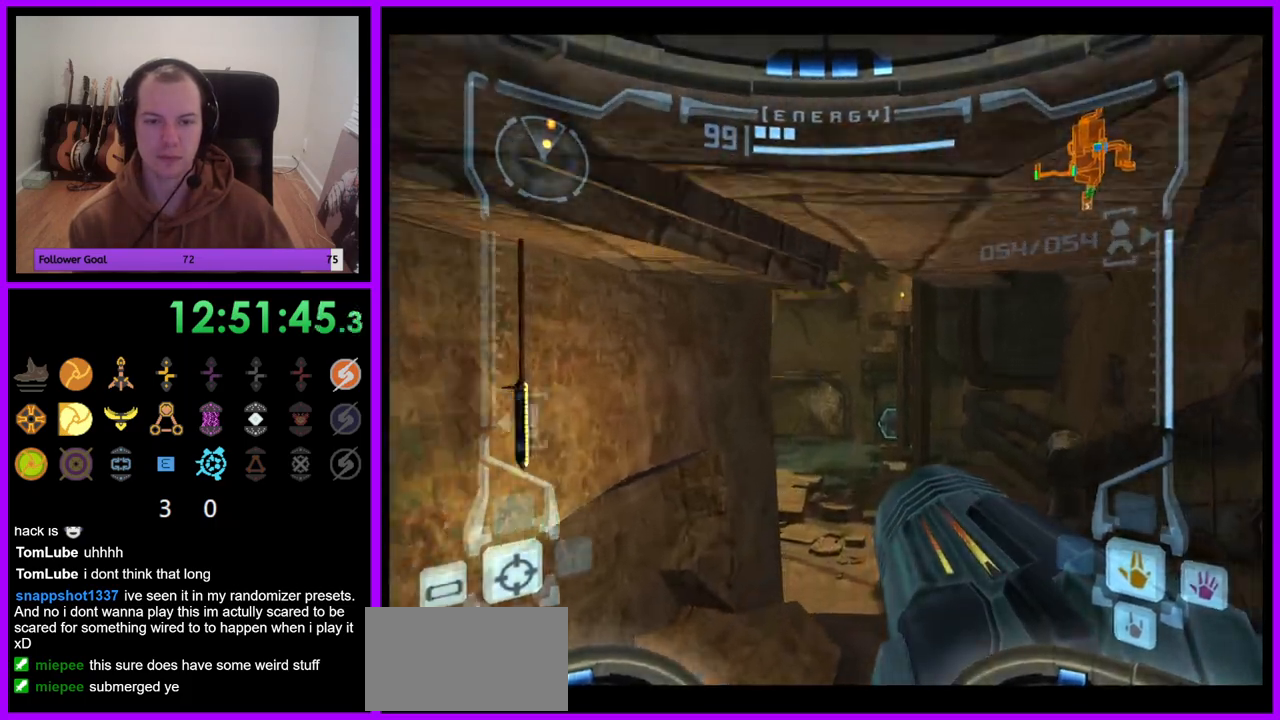
{"dt_ms": 500, "buttons": [], "left_stick": "center", "right_stick": "center", "events": [[150, "left_stick", "center"]]}
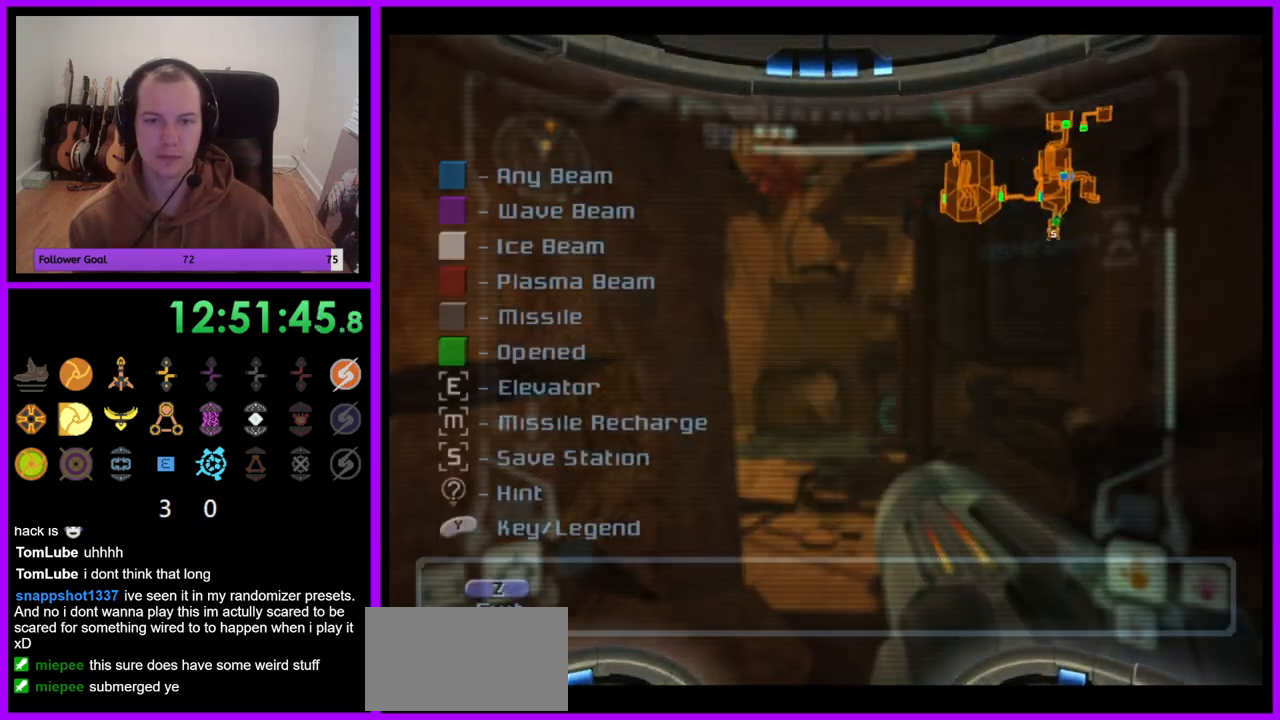
{"dt_ms": 500, "buttons": ["L1"], "left_stick": "center", "right_stick": "up", "events": [[417, "L1", "down"], [450, "right_stick", "up"]]}
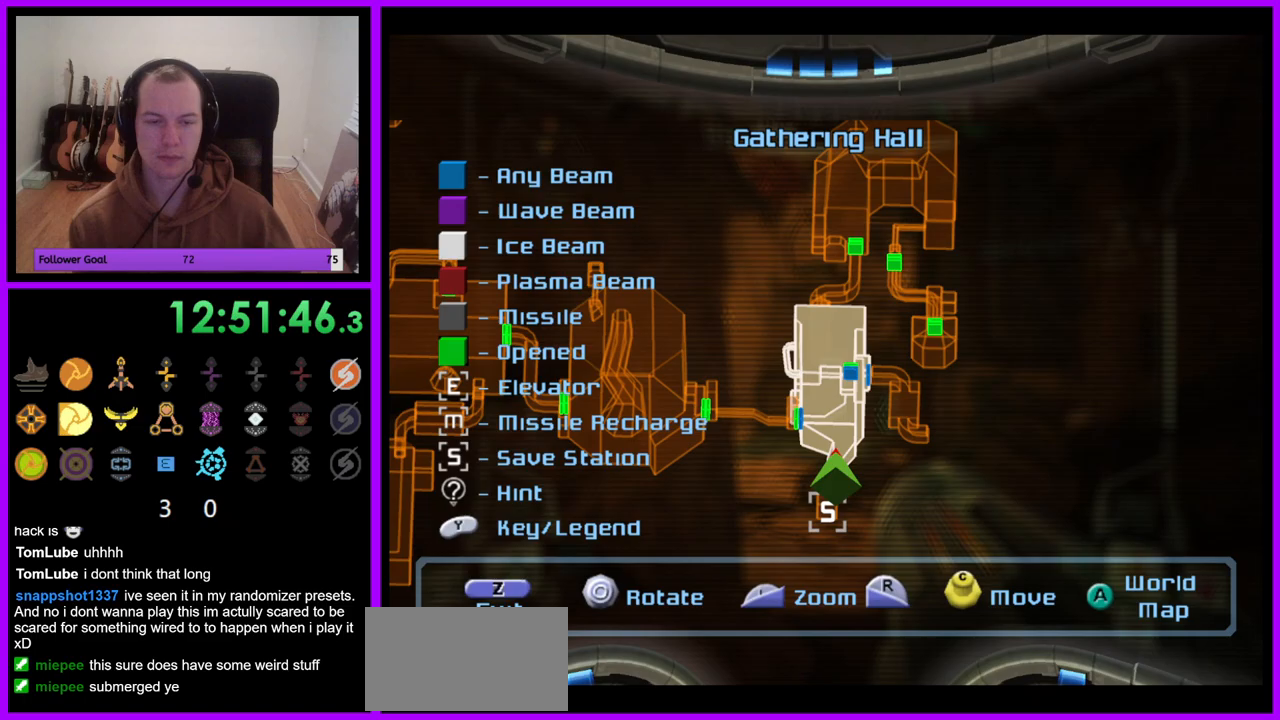
{"dt_ms": 500, "buttons": [], "left_stick": "center", "right_stick": "left", "events": [[417, "L1", "up"], [417, "right_stick", "center"], [500, "right_stick", "left"]]}
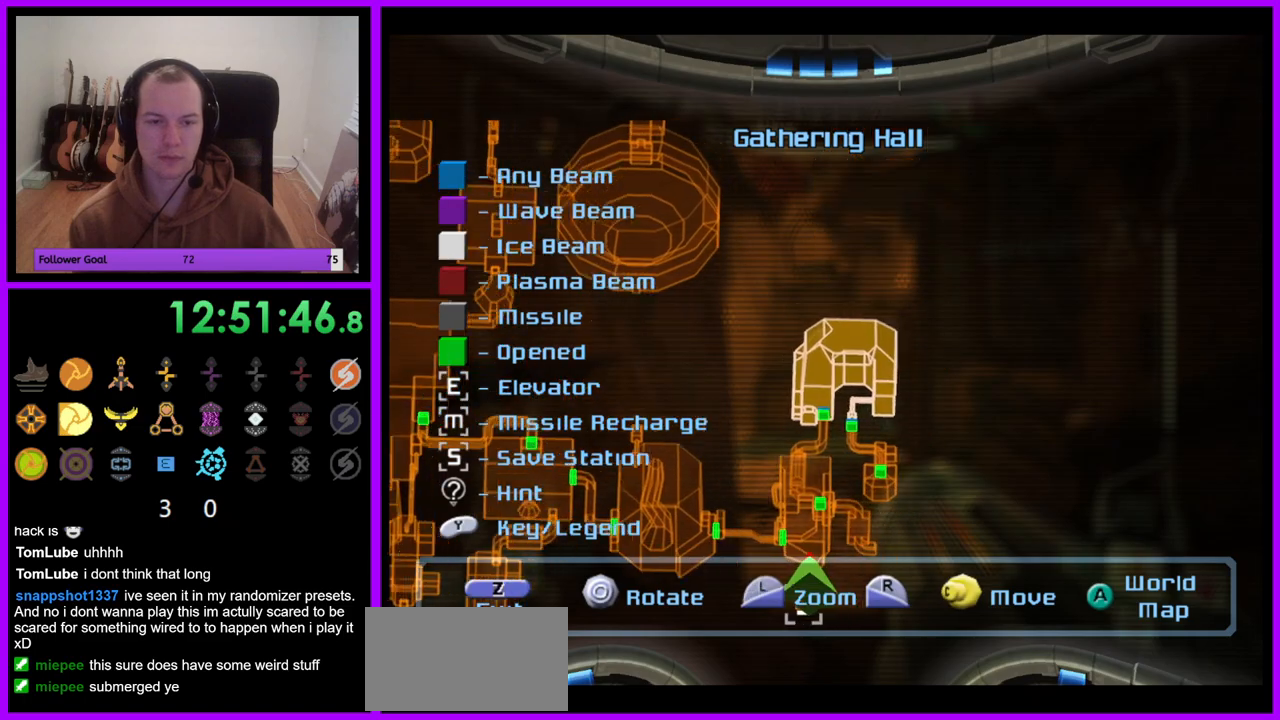
{"dt_ms": 500, "buttons": [], "left_stick": "center", "right_stick": "down-left", "events": [[350, "right_stick", "down-left"]]}
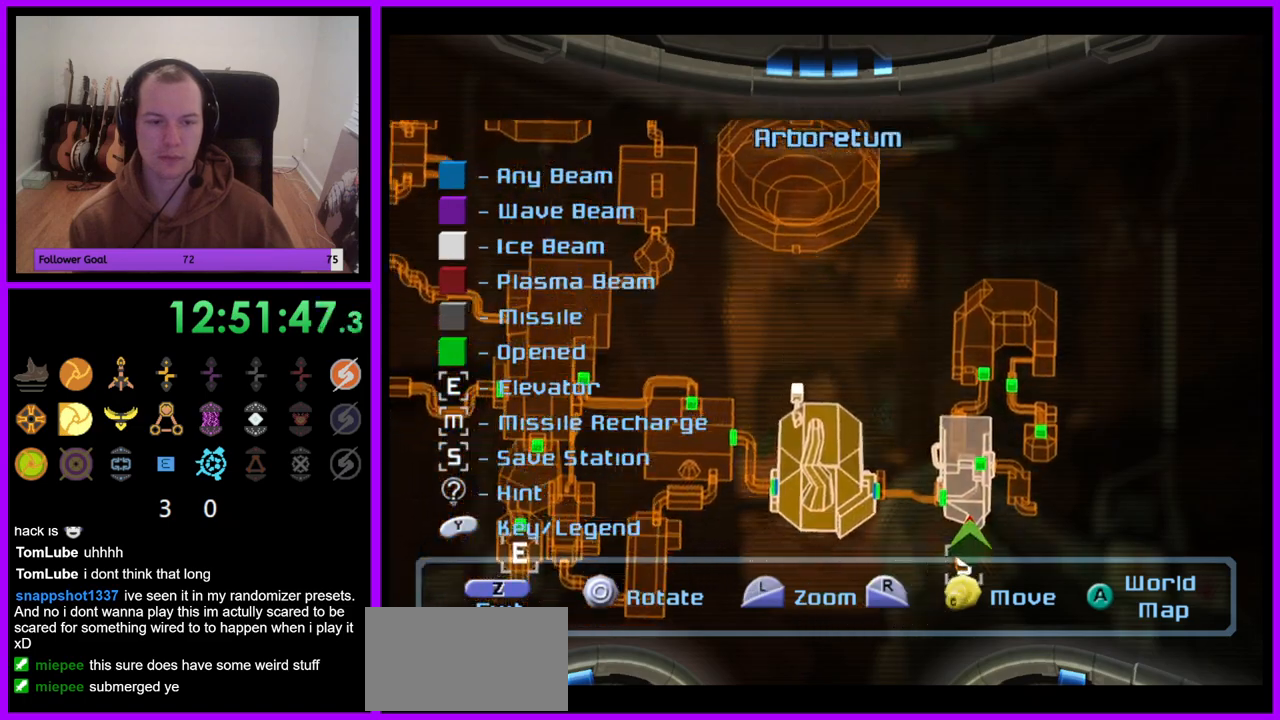
{"dt_ms": 500, "buttons": [], "left_stick": "center", "right_stick": "down-left", "events": [[167, "right_stick", "left"], [483, "right_stick", "down-left"]]}
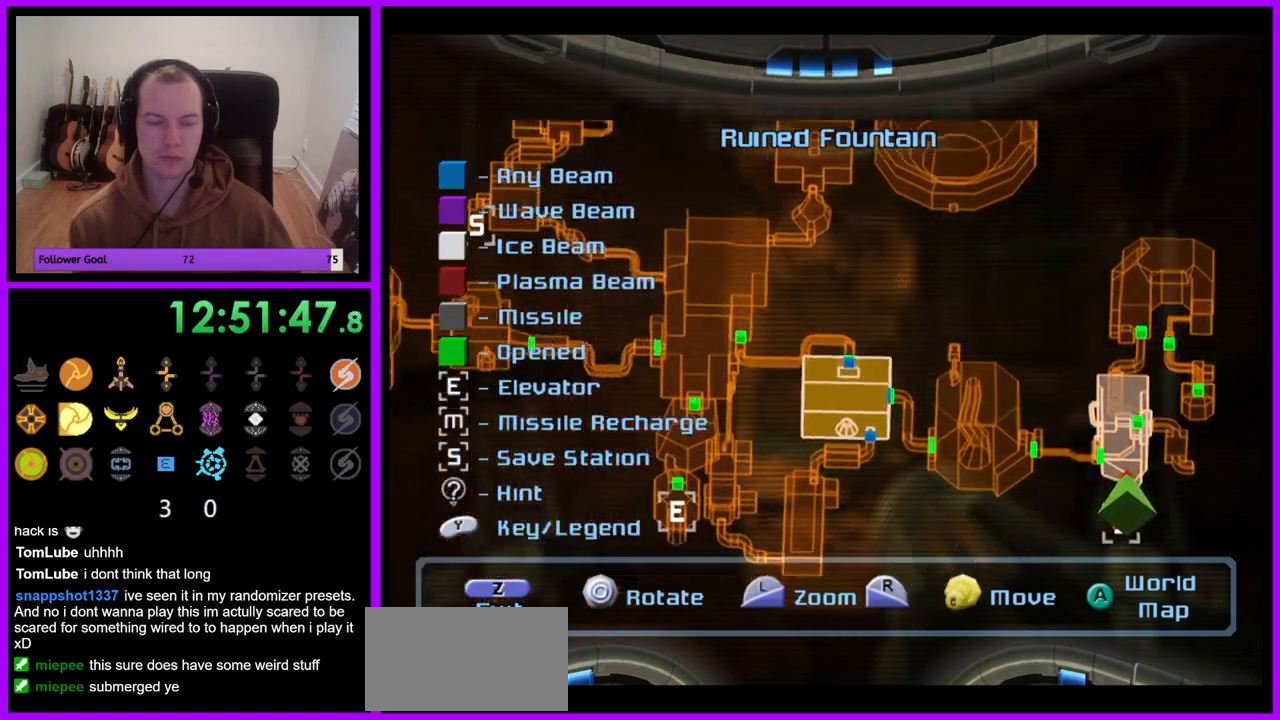
{"dt_ms": 500, "buttons": [], "left_stick": "center", "right_stick": "center", "events": [[367, "right_stick", "center"]]}
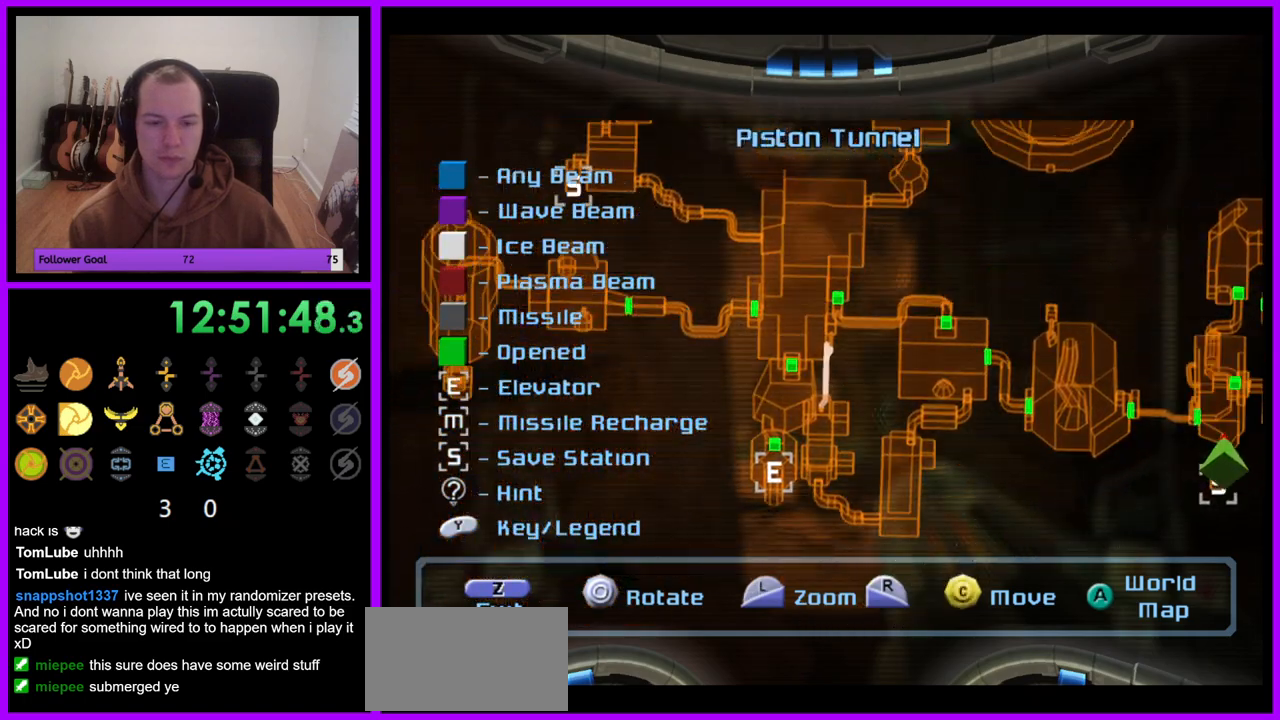
{"dt_ms": 500, "buttons": [], "left_stick": "left", "right_stick": "center", "events": [[250, "left_stick", "left"]]}
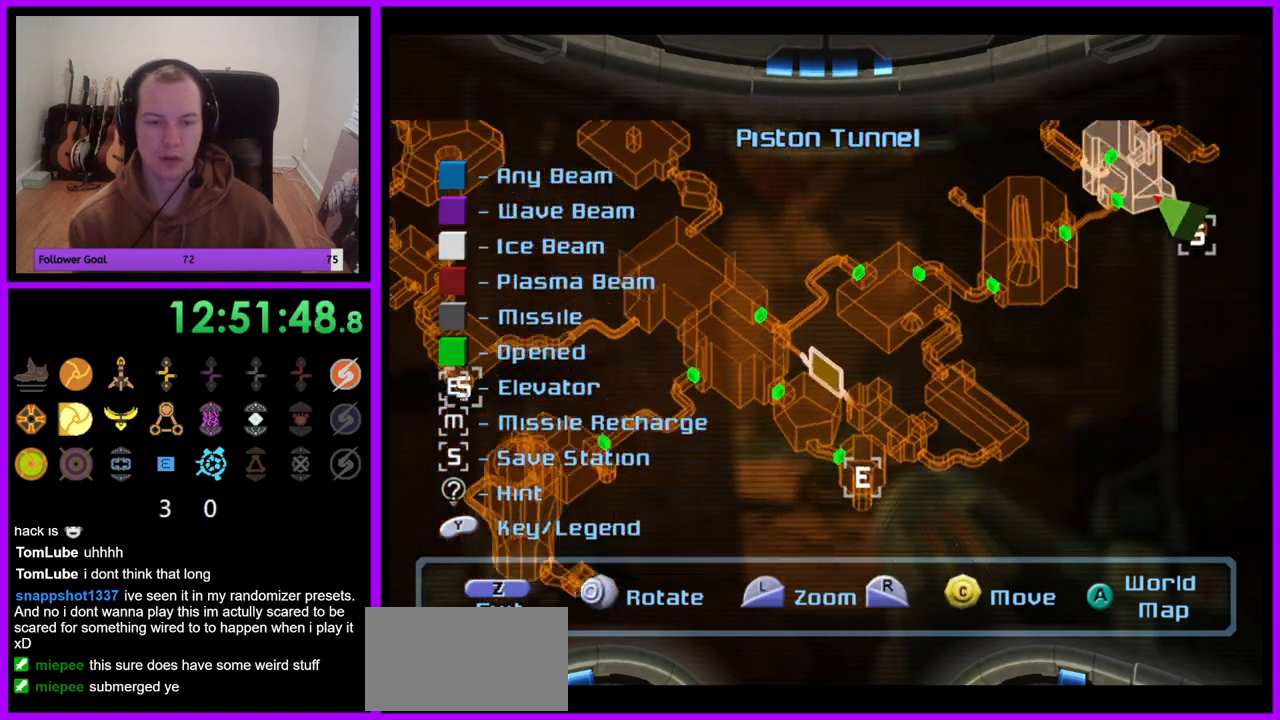
{"dt_ms": 500, "buttons": [], "left_stick": "center", "right_stick": "center", "events": [[67, "left_stick", "center"], [183, "left_stick", "right"], [500, "left_stick", "center"]]}
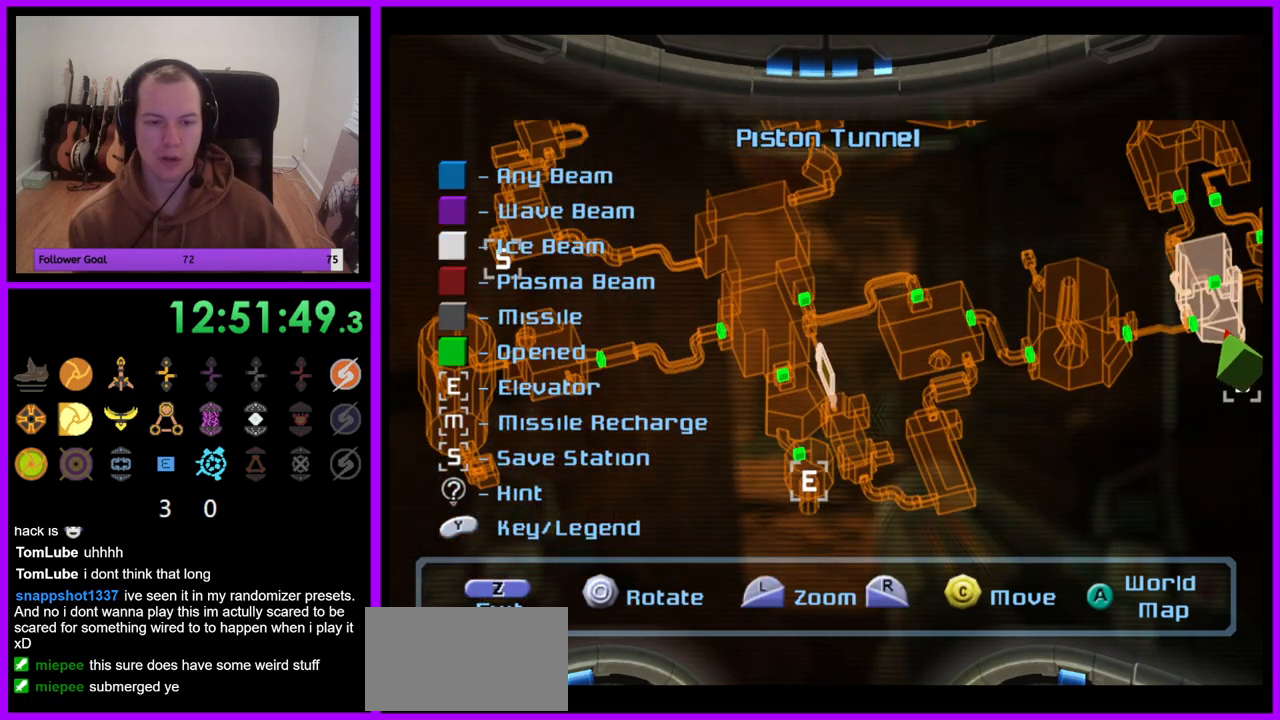
{"dt_ms": 500, "buttons": [], "left_stick": "center", "right_stick": "center", "events": [[167, "right_stick", "up"], [233, "right_stick", "up-left"], [483, "right_stick", "center"]]}
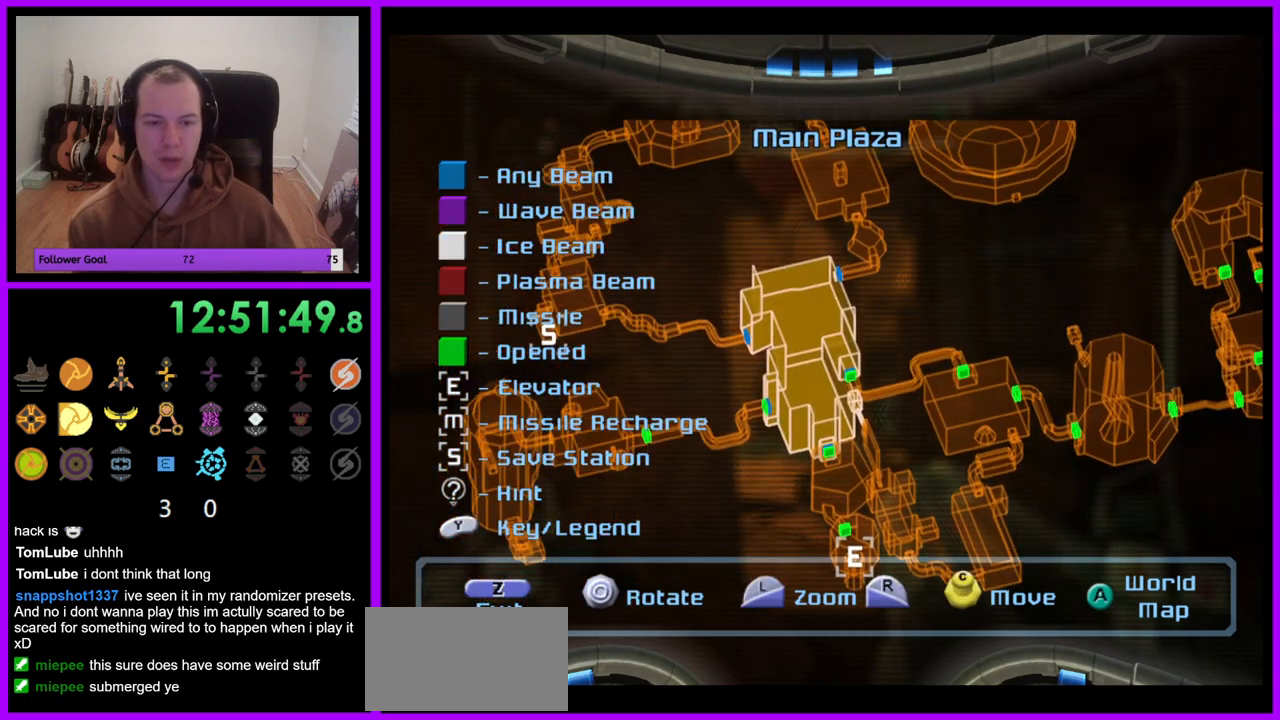
{"dt_ms": 500, "buttons": [], "left_stick": "center", "right_stick": "up-left", "events": [[67, "right_stick", "up-left"]]}
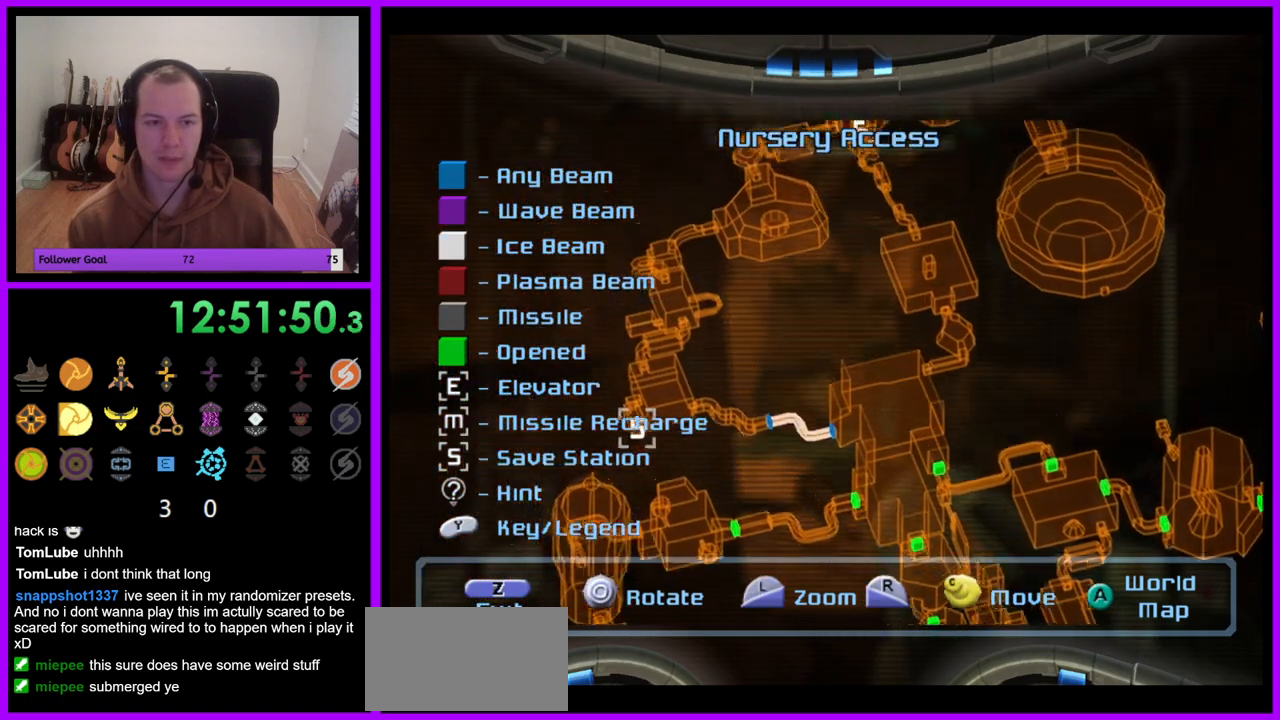
{"dt_ms": 500, "buttons": [], "left_stick": "center", "right_stick": "up", "events": [[167, "right_stick", "up"]]}
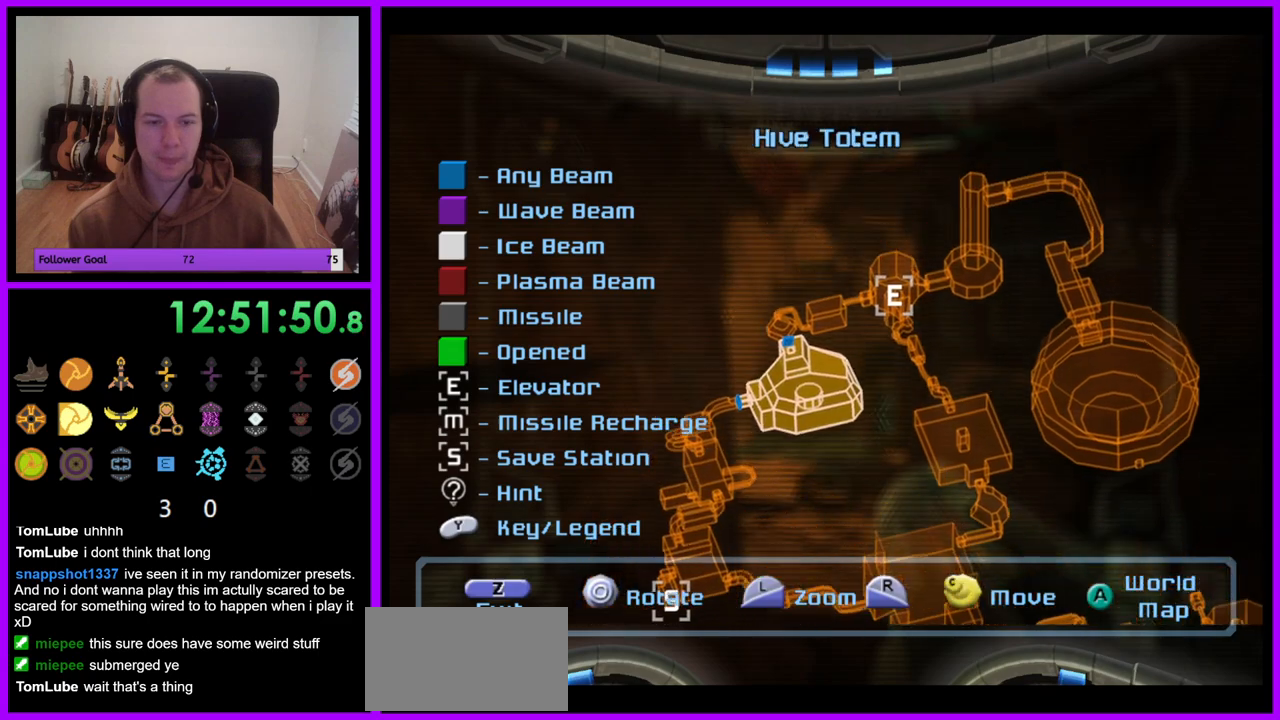
{"dt_ms": 500, "buttons": [], "left_stick": "left", "right_stick": "center", "events": [[17, "right_stick", "center"], [367, "left_stick", "left"]]}
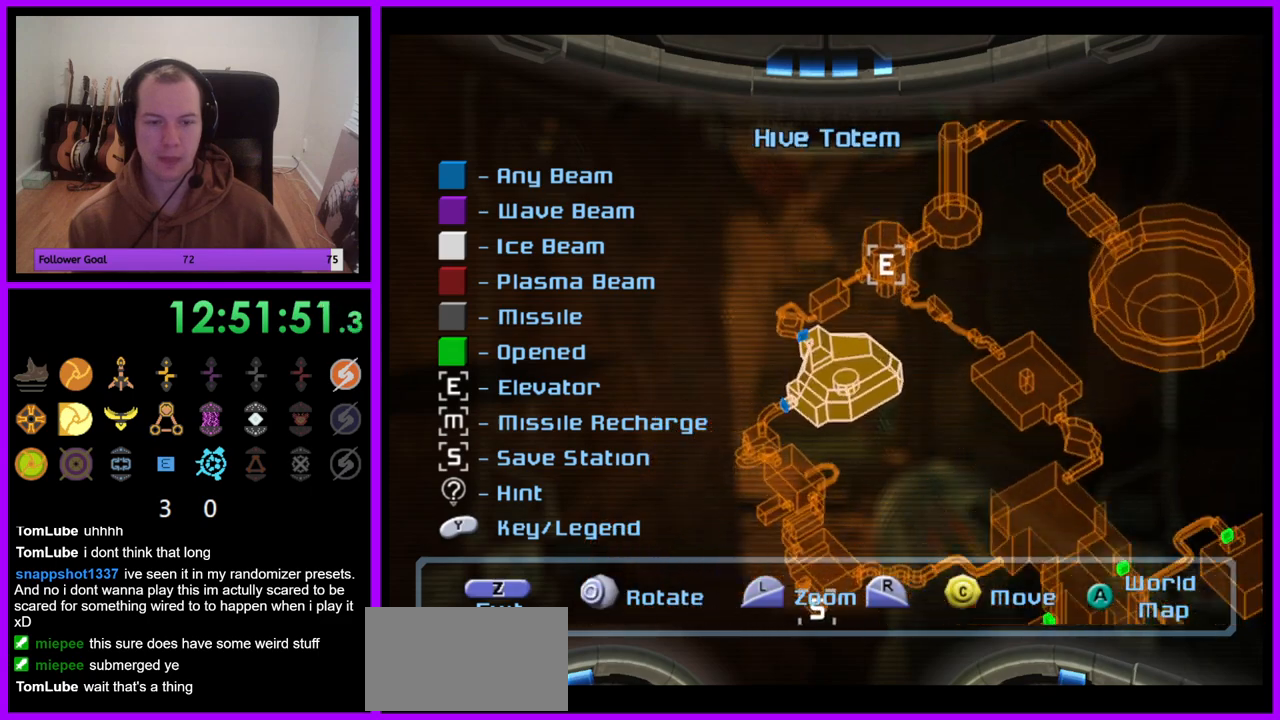
{"dt_ms": 500, "buttons": [], "left_stick": "center", "right_stick": "center", "events": [[383, "left_stick", "center"]]}
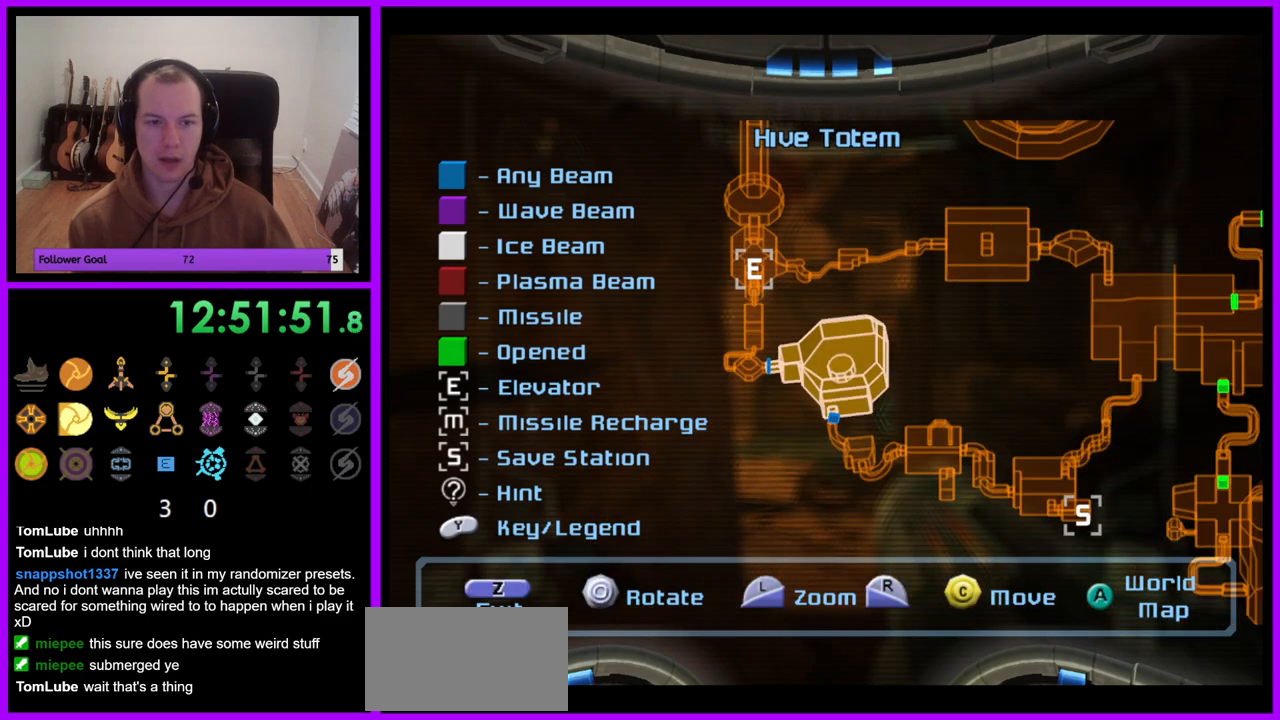
{"dt_ms": 500, "buttons": [], "left_stick": "center", "right_stick": "up-left", "events": [[17, "right_stick", "up-left"]]}
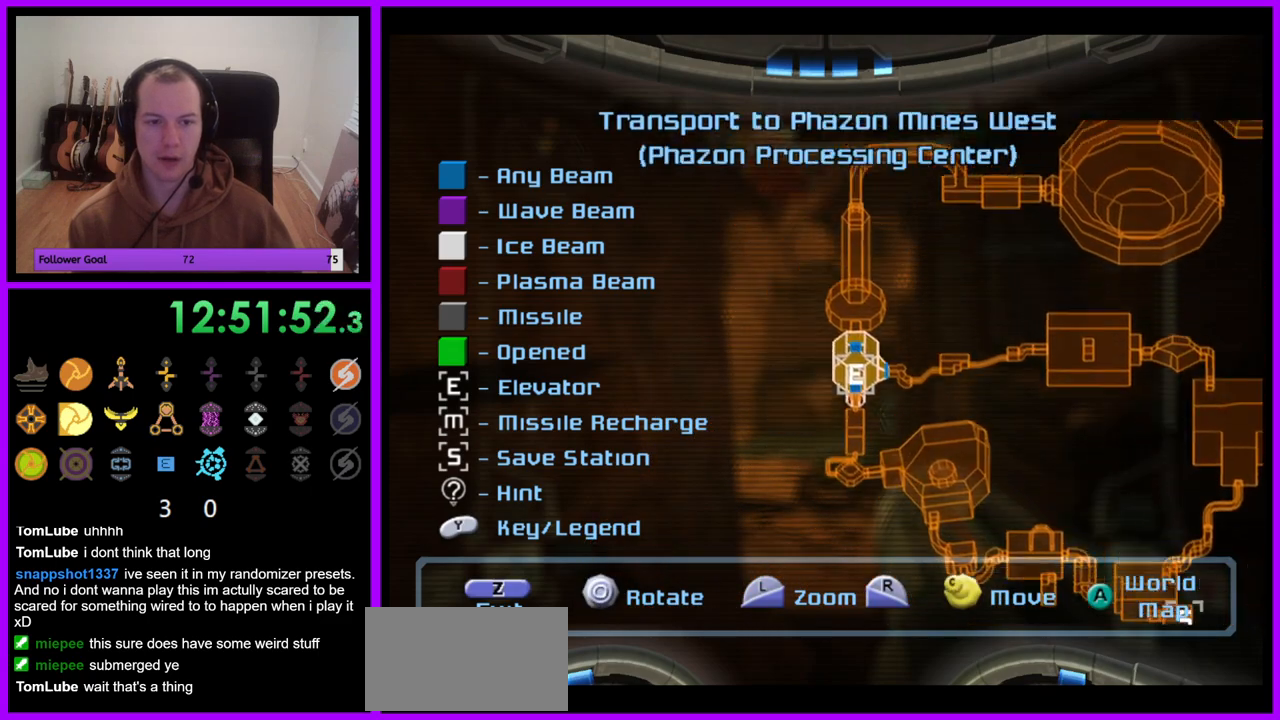
{"dt_ms": 500, "buttons": [], "left_stick": "left", "right_stick": "center", "events": [[33, "right_stick", "center"], [300, "left_stick", "left"]]}
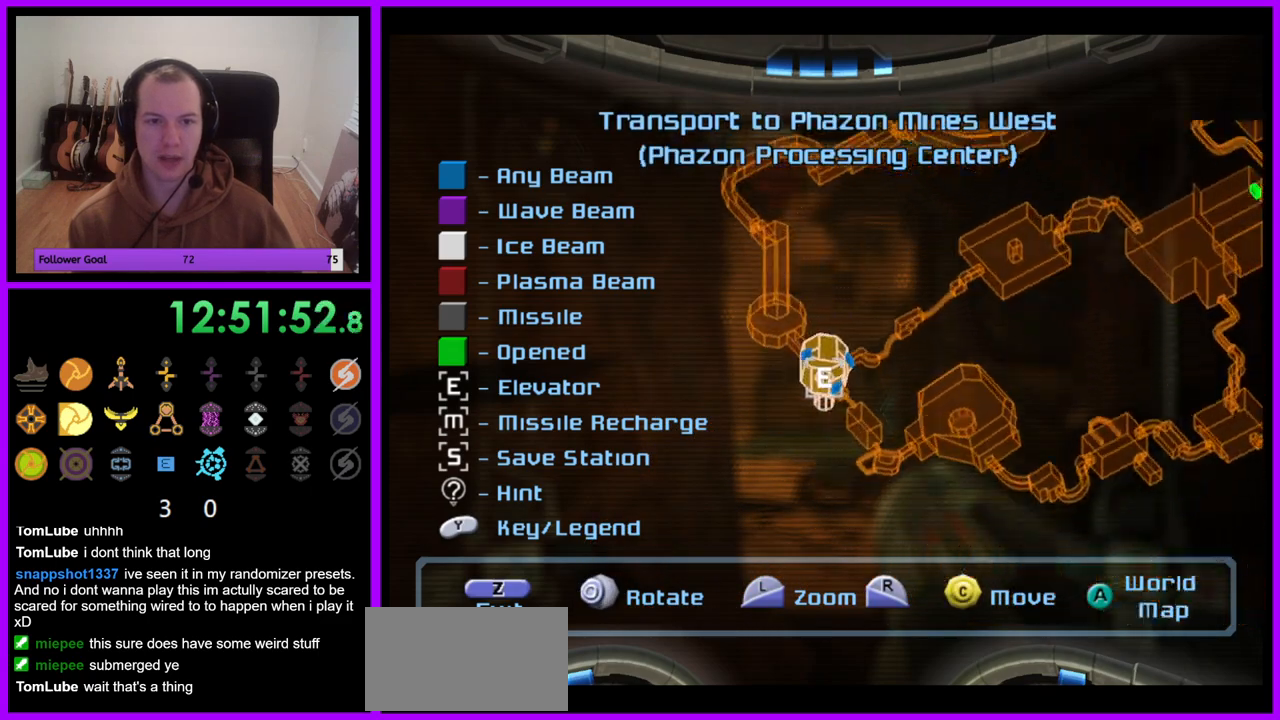
{"dt_ms": 500, "buttons": [], "left_stick": "right", "right_stick": "center", "events": [[133, "left_stick", "center"], [300, "left_stick", "right"]]}
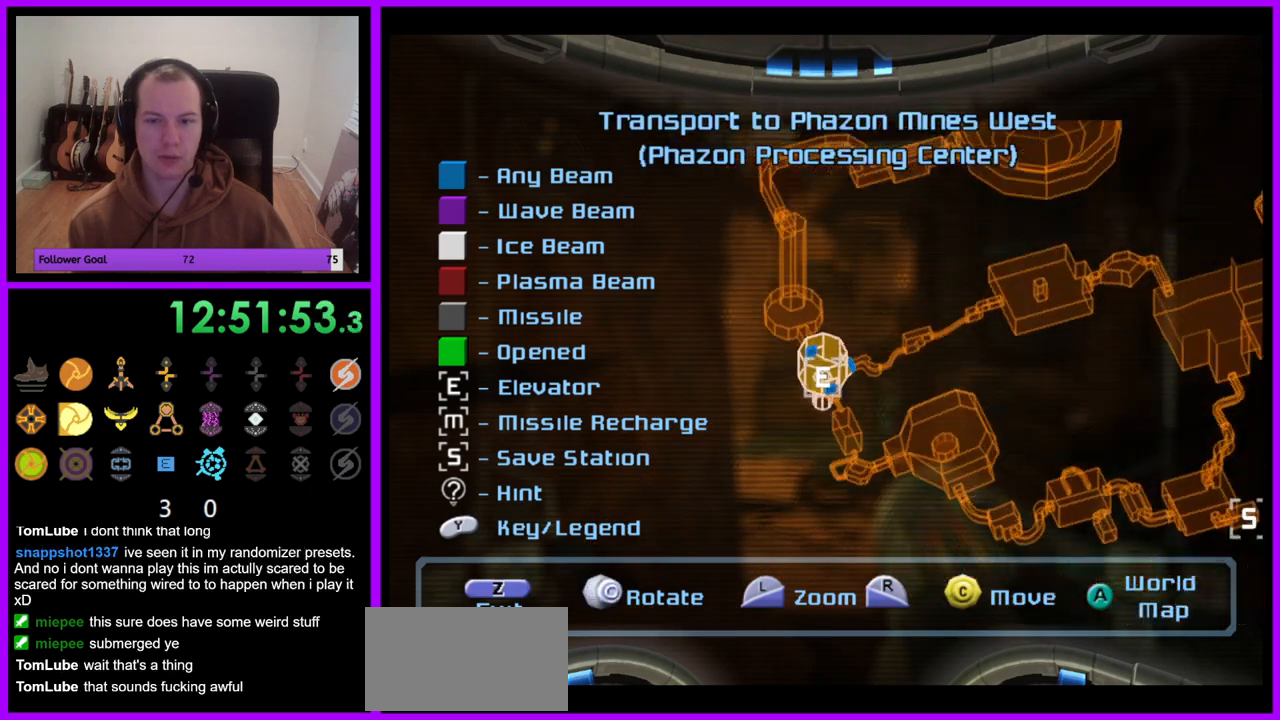
{"dt_ms": 500, "buttons": [], "left_stick": "center", "right_stick": "center", "events": [[317, "left_stick", "center"]]}
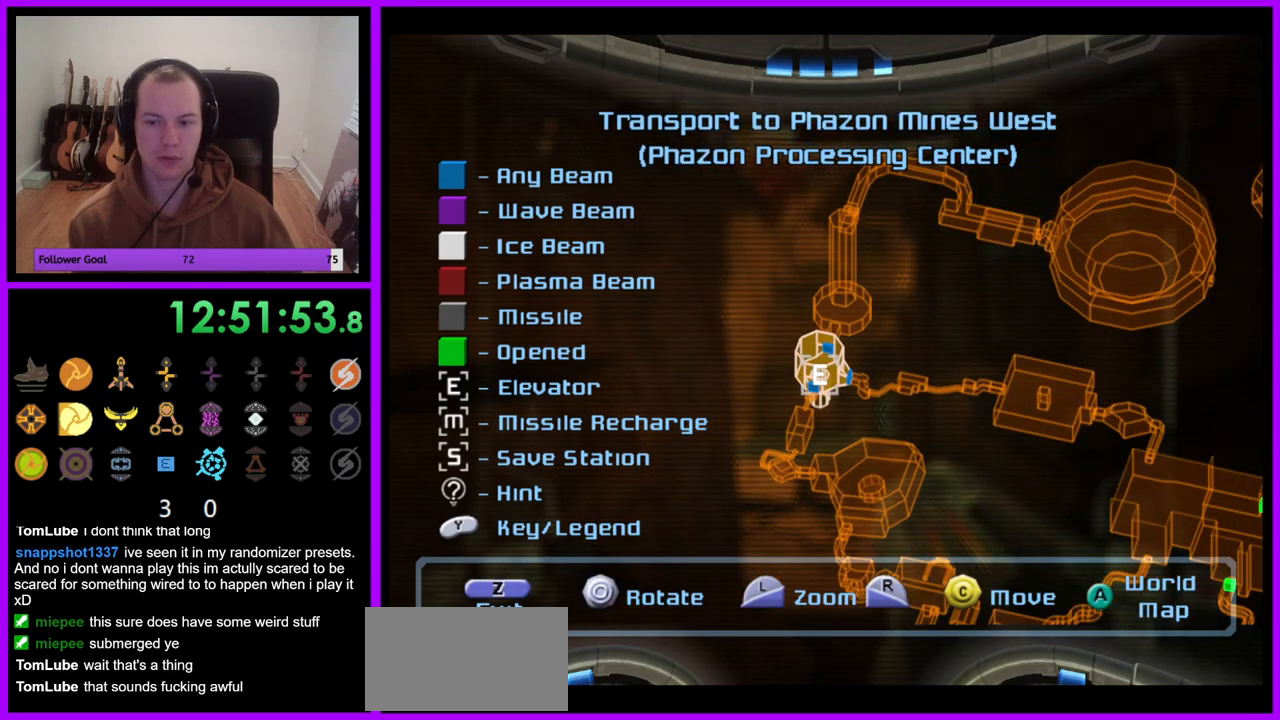
{"dt_ms": 500, "buttons": [], "left_stick": "up-left", "right_stick": "center", "events": [[217, "left_stick", "up"], [467, "left_stick", "up-left"]]}
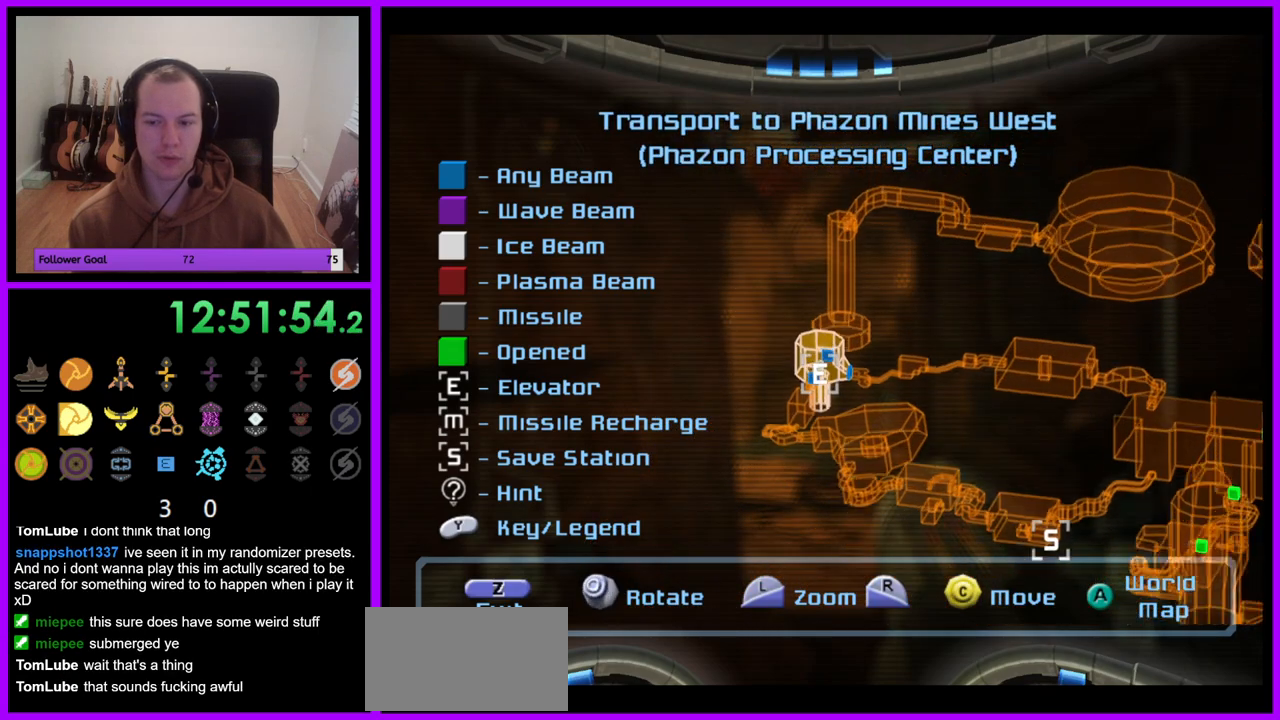
{"dt_ms": 1000, "buttons": [], "left_stick": "center", "right_stick": "center", "events": [[67, "left_stick", "left"], [283, "left_stick", "center"], [500, "left_stick", "left"], [683, "left_stick", "center"], [783, "left_stick", "down"], [917, "left_stick", "center"]]}